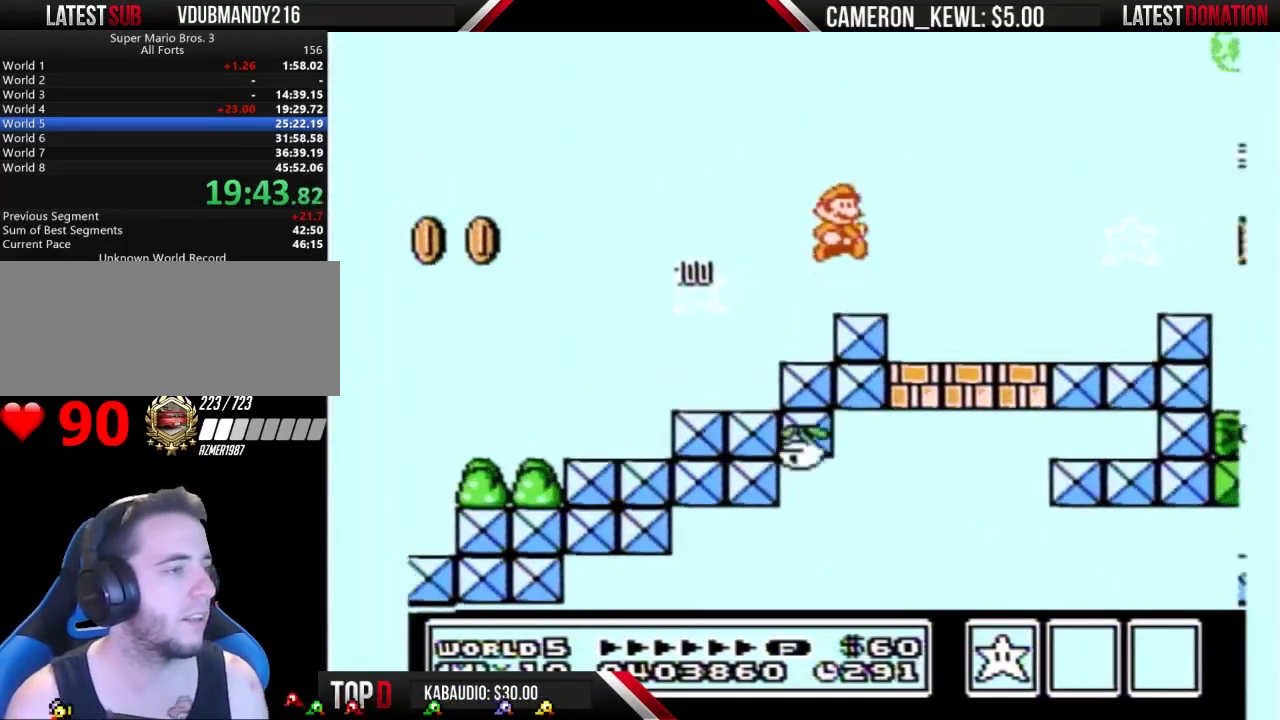
Gameplay with a controller (Nintendo layout); each line is a JSON object with the inputs held at the frame after it. "events" lists button and stick changes between this image and that frame as [ms after this image, input, new state], when the widget could be followed in between. Not read: L3 R3.
{"buttons": ["B", "DPAD_RIGHT"], "events": []}
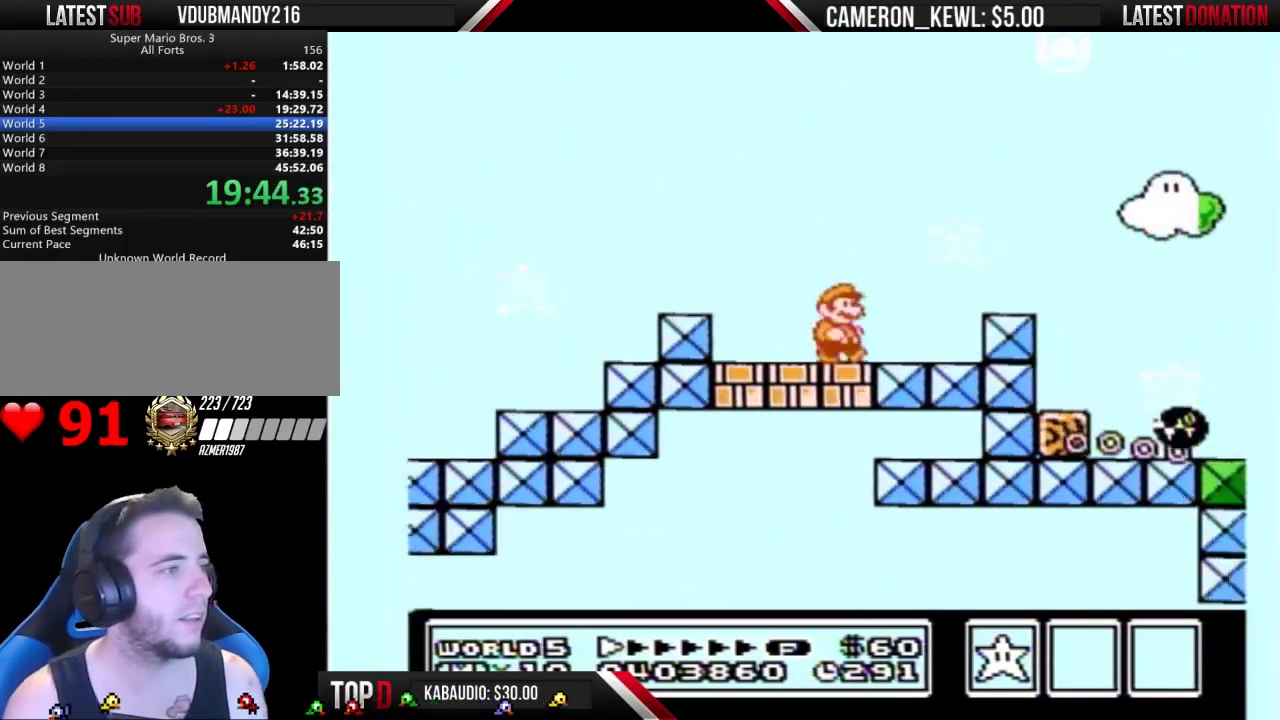
{"buttons": ["A", "B", "DPAD_RIGHT"], "events": [[167, "A", "down"]]}
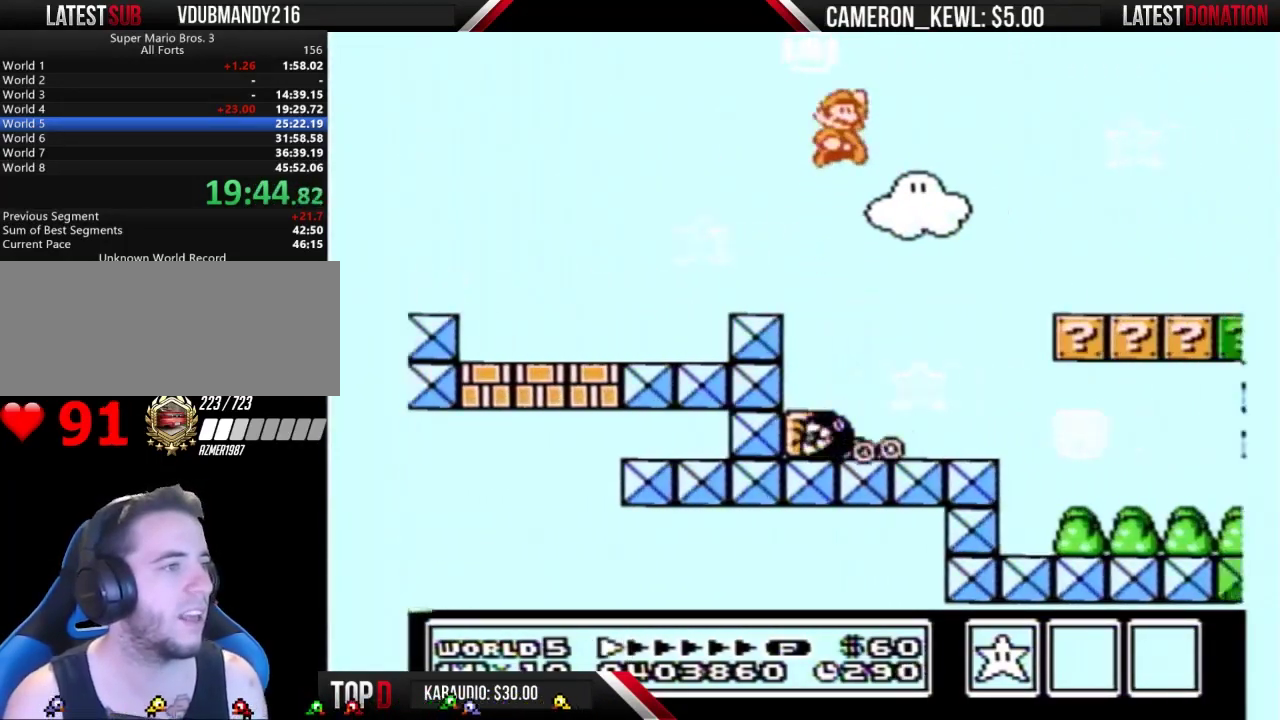
{"buttons": ["B", "DPAD_RIGHT"], "events": [[133, "A", "up"]]}
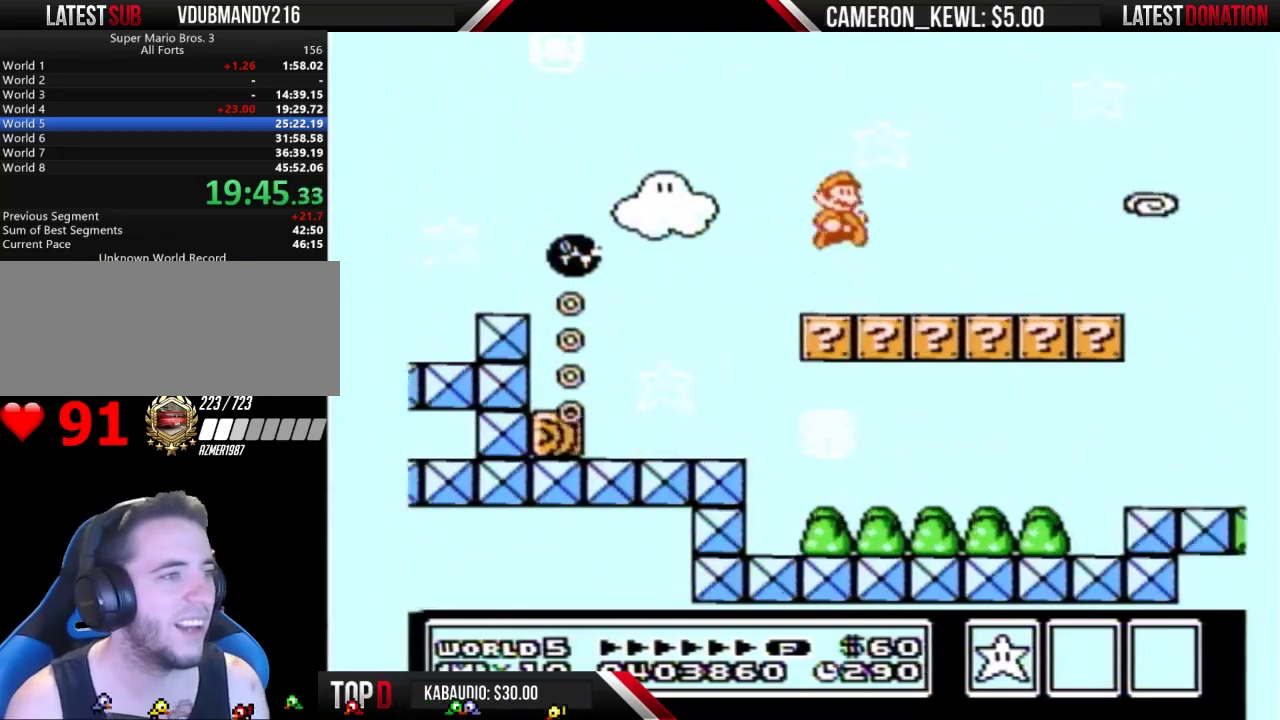
{"buttons": ["B", "DPAD_RIGHT"], "events": []}
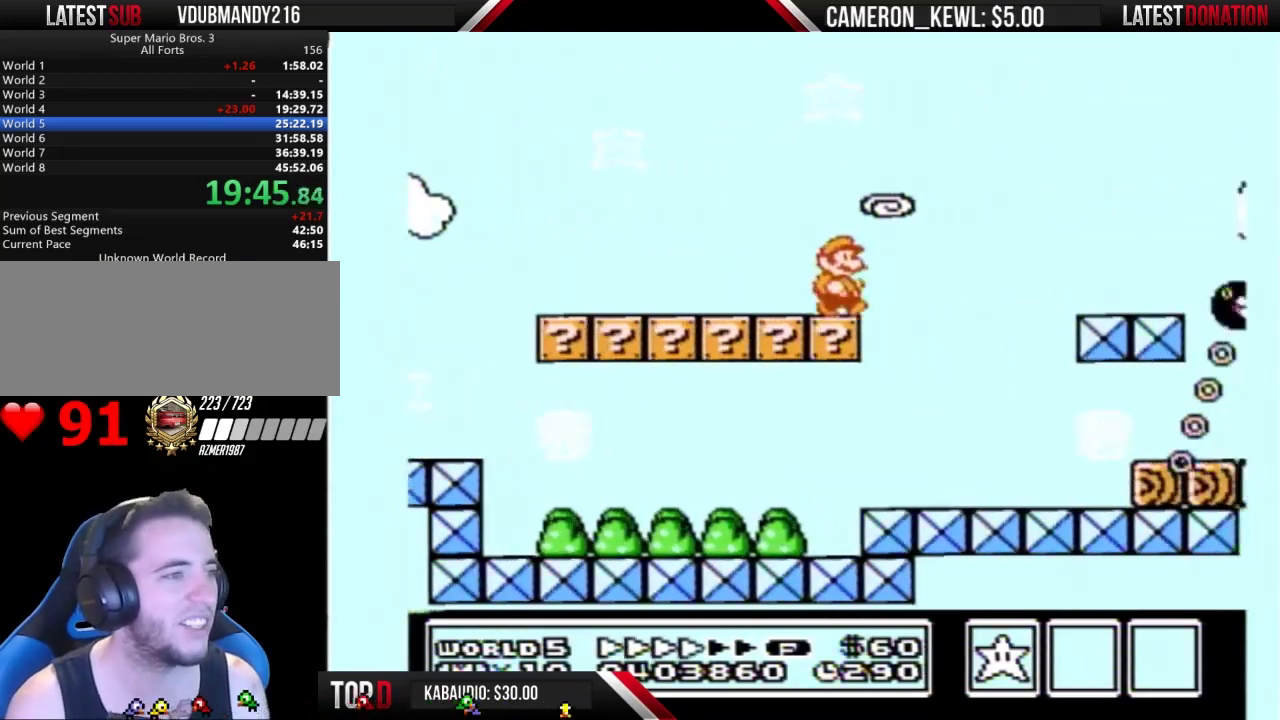
{"buttons": ["B", "DPAD_RIGHT"], "events": [[100, "A", "down"], [333, "A", "up"]]}
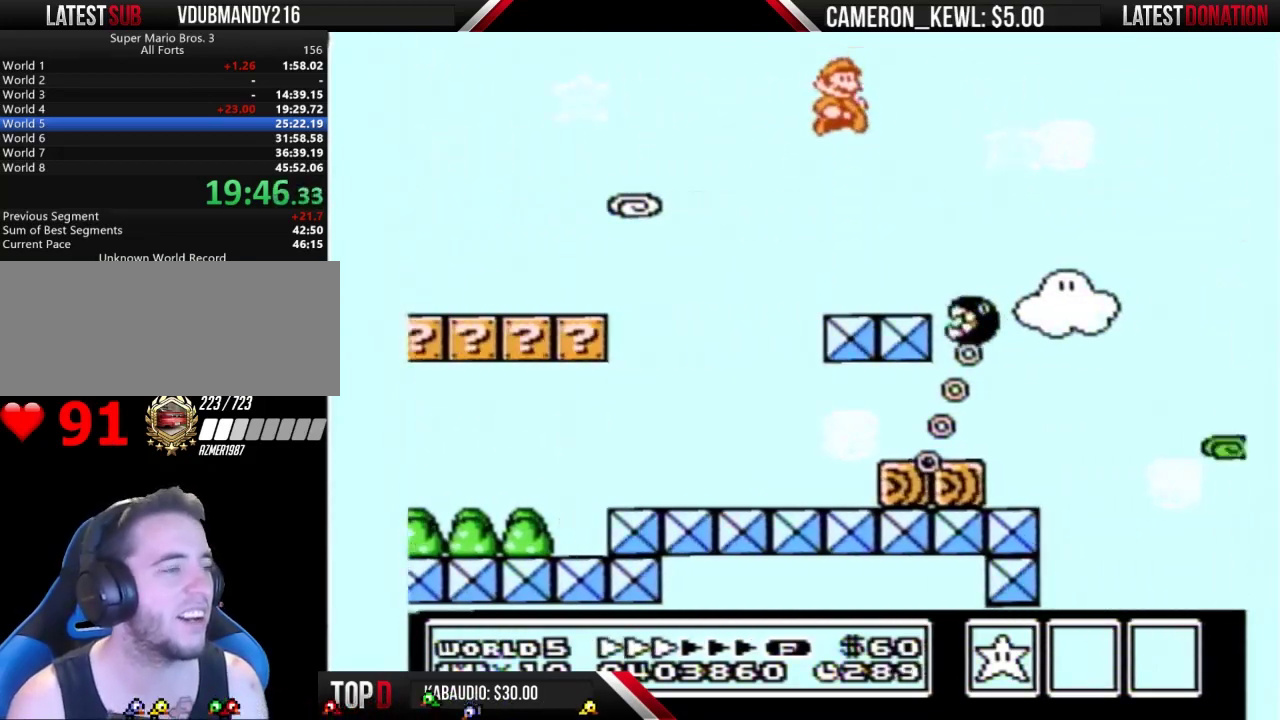
{"buttons": ["B", "DPAD_RIGHT"], "events": []}
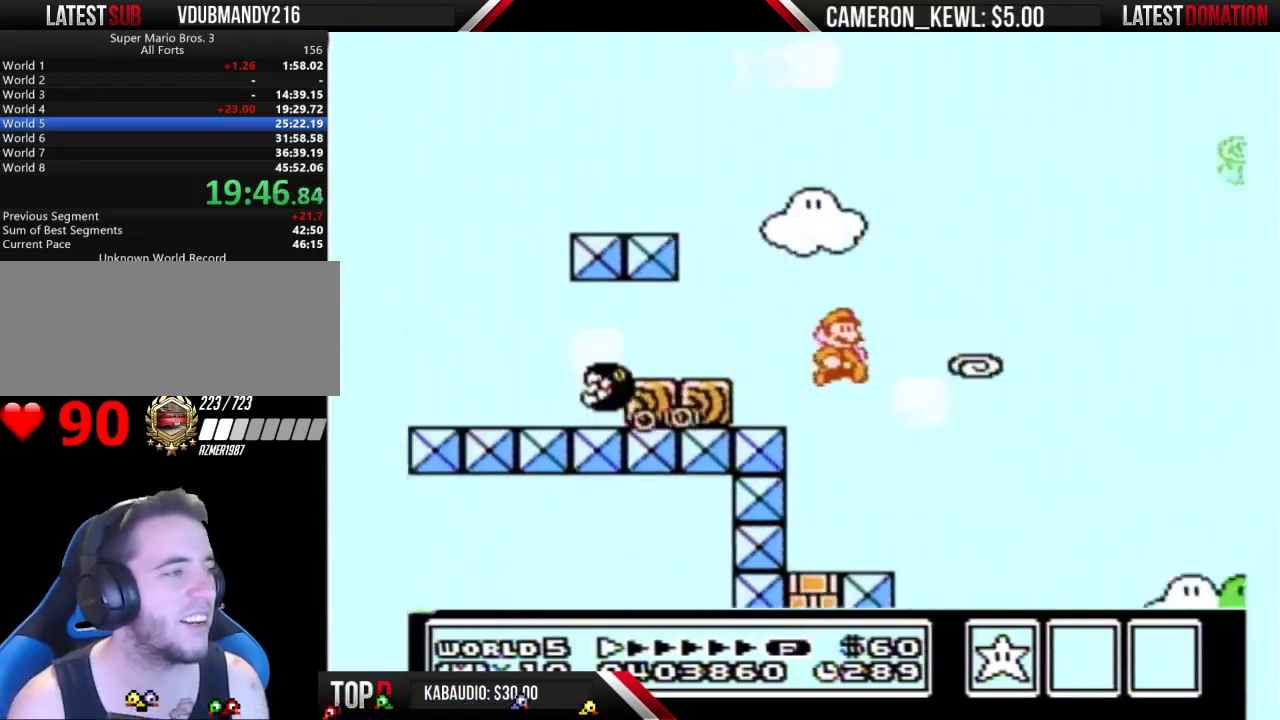
{"buttons": ["B", "DPAD_RIGHT"], "events": []}
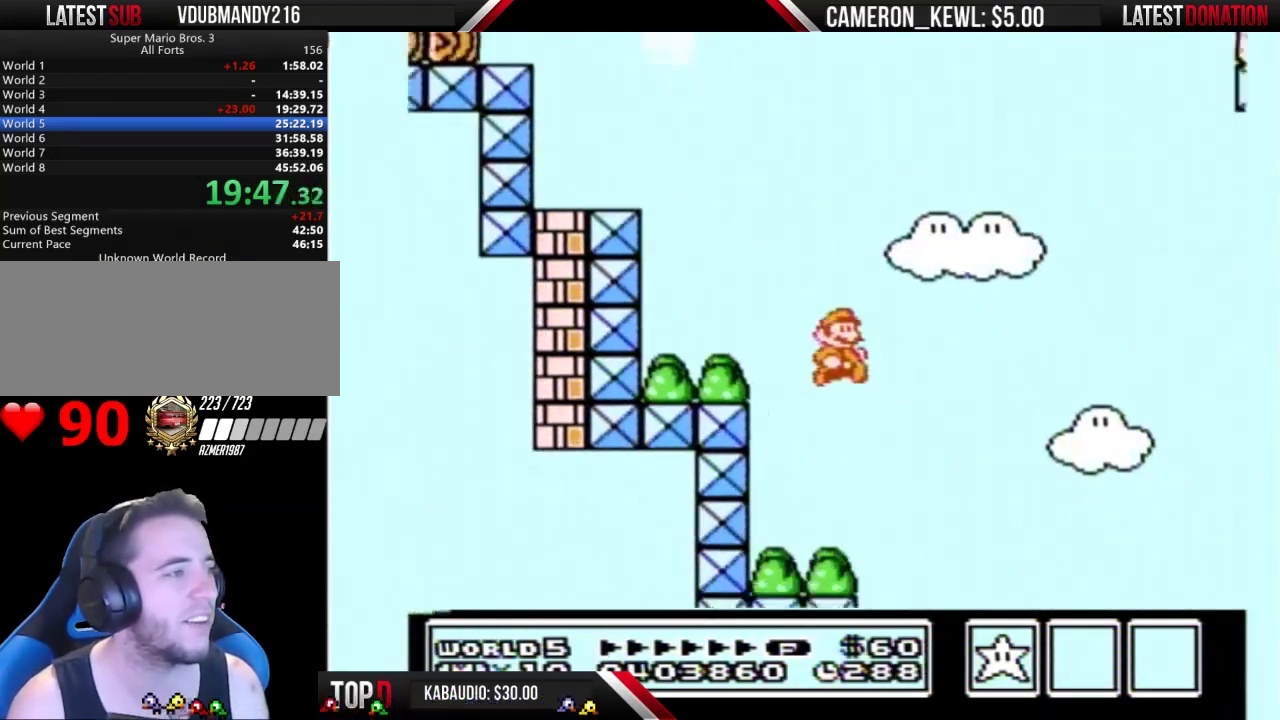
{"buttons": ["B", "DPAD_RIGHT"], "events": [[100, "B", "up"], [300, "B", "down"]]}
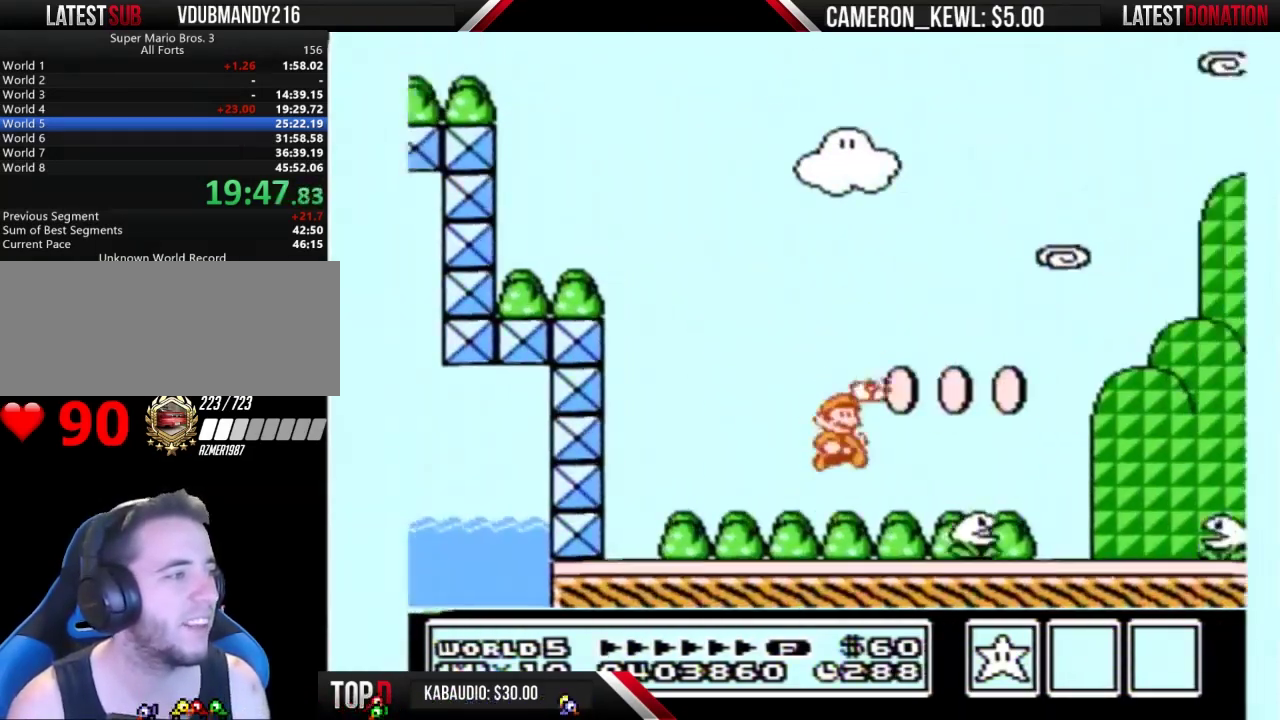
{"buttons": ["B", "DPAD_RIGHT"], "events": []}
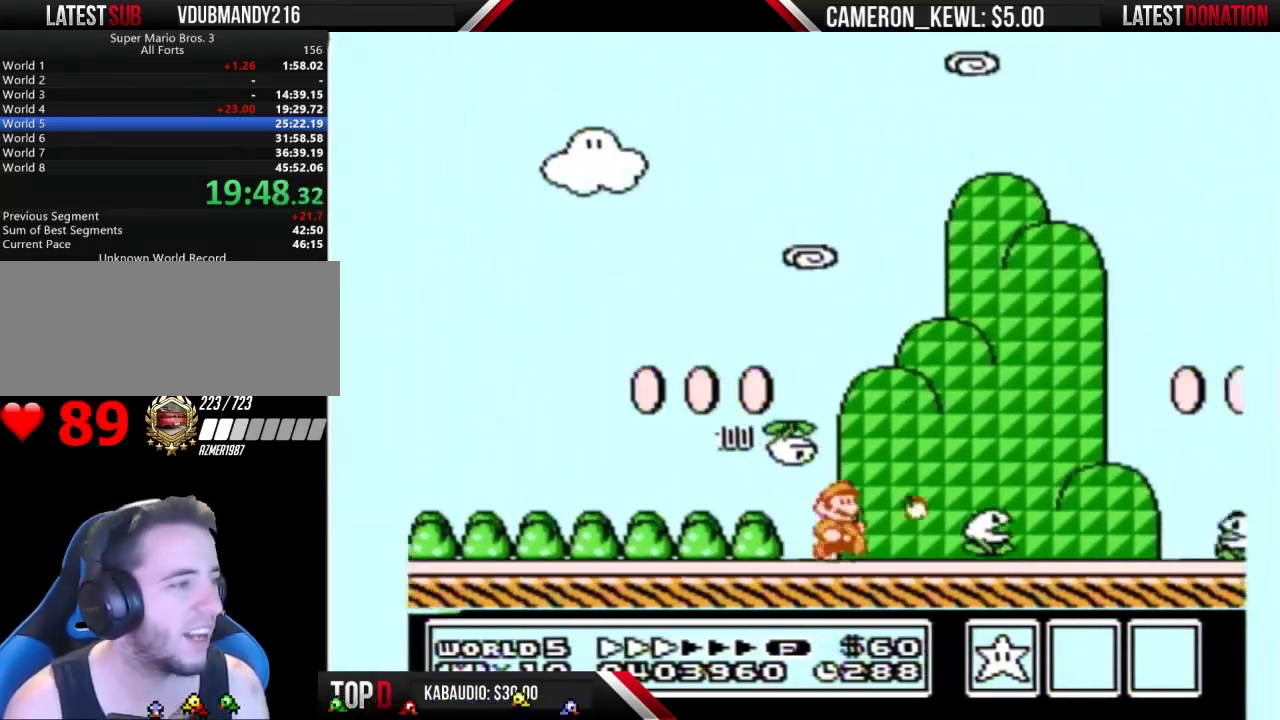
{"buttons": ["B", "DPAD_RIGHT"], "events": []}
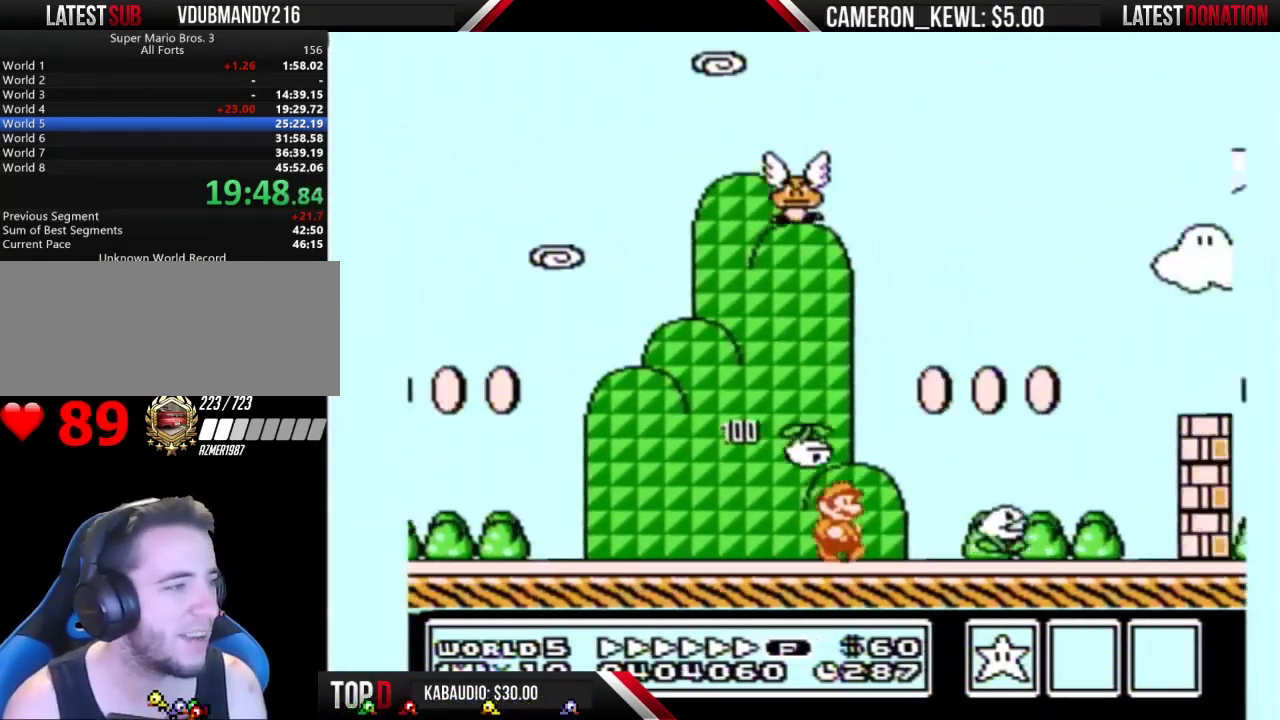
{"buttons": ["B", "DPAD_RIGHT"], "events": [[133, "A", "down"], [500, "A", "up"]]}
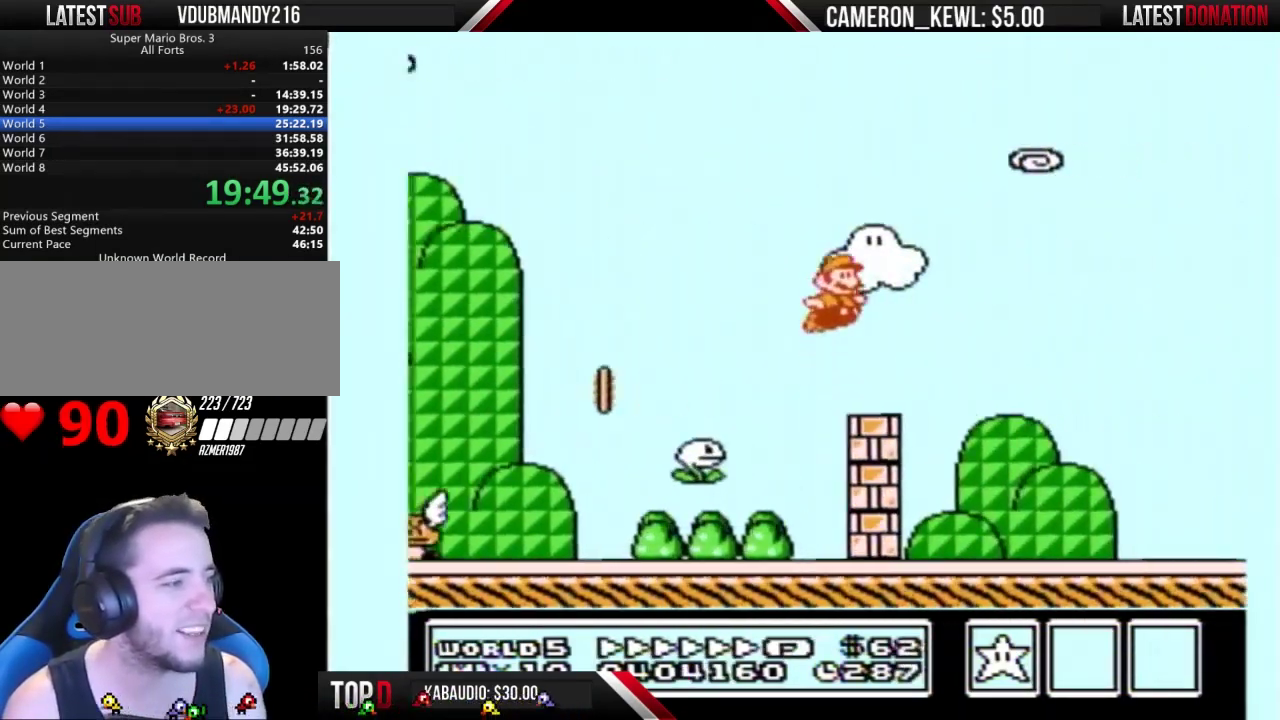
{"buttons": ["B", "DPAD_RIGHT"], "events": []}
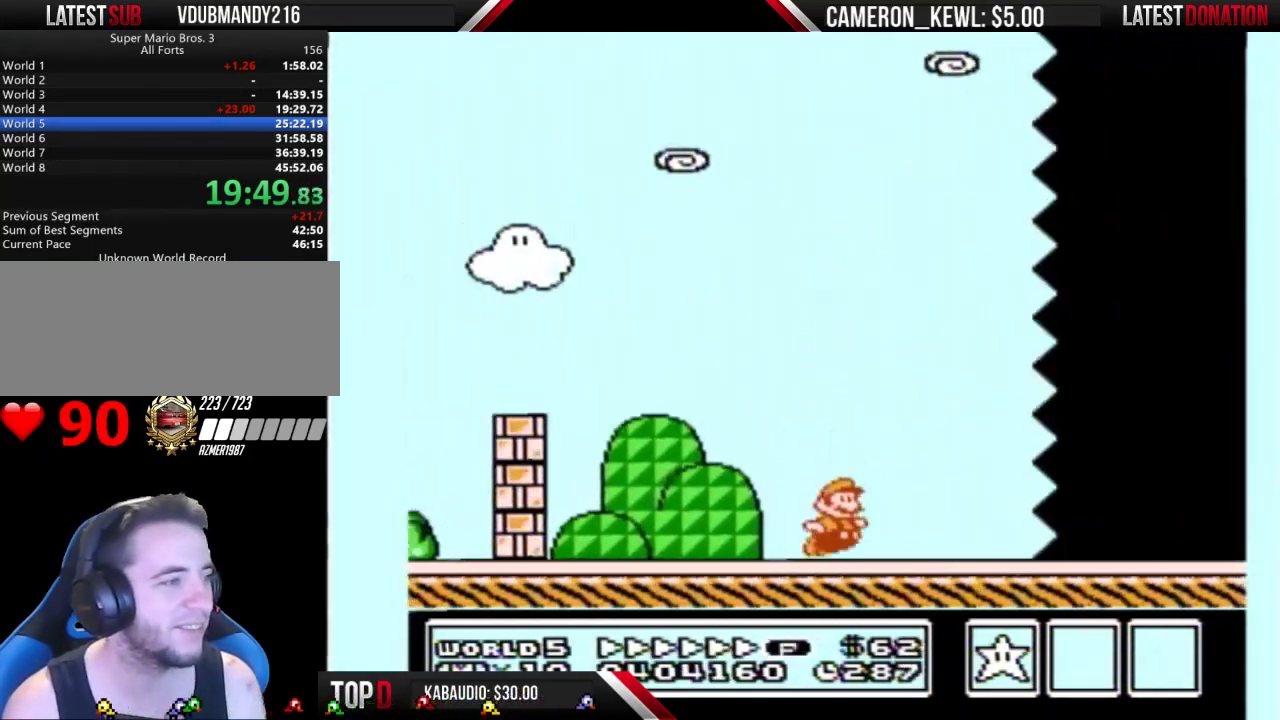
{"buttons": ["B", "DPAD_RIGHT"], "events": []}
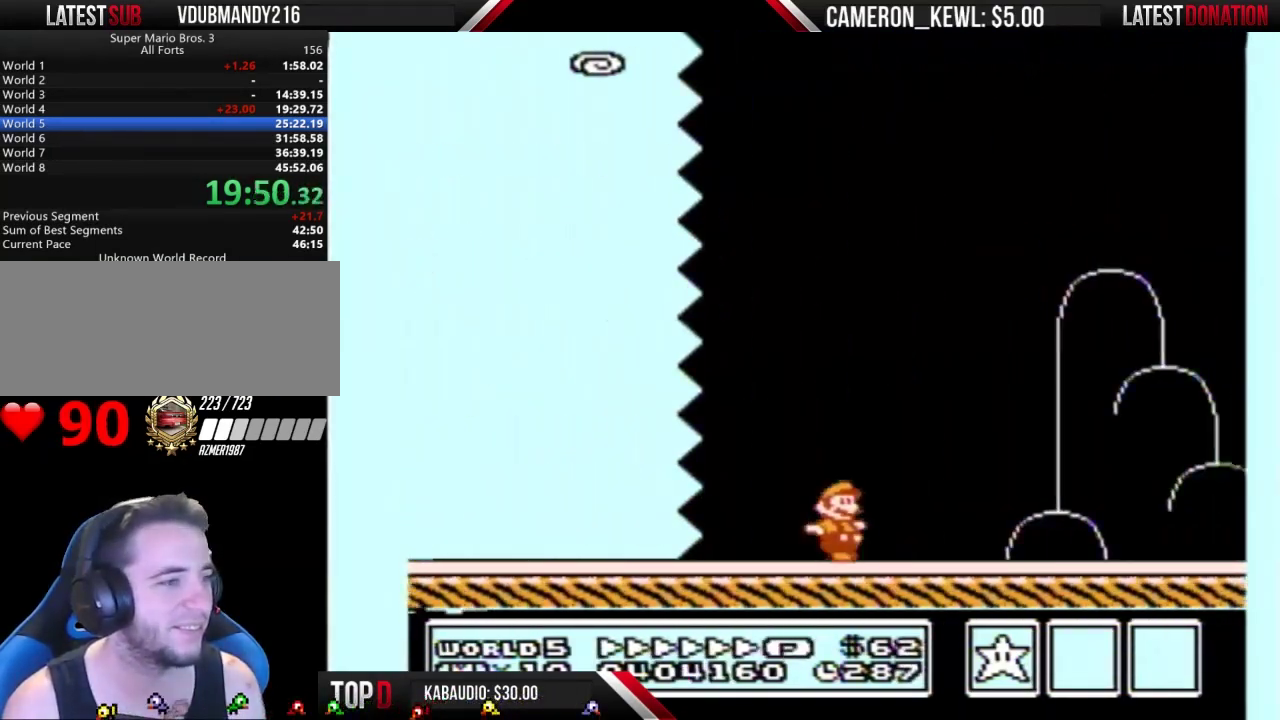
{"buttons": ["B", "DPAD_RIGHT"], "events": []}
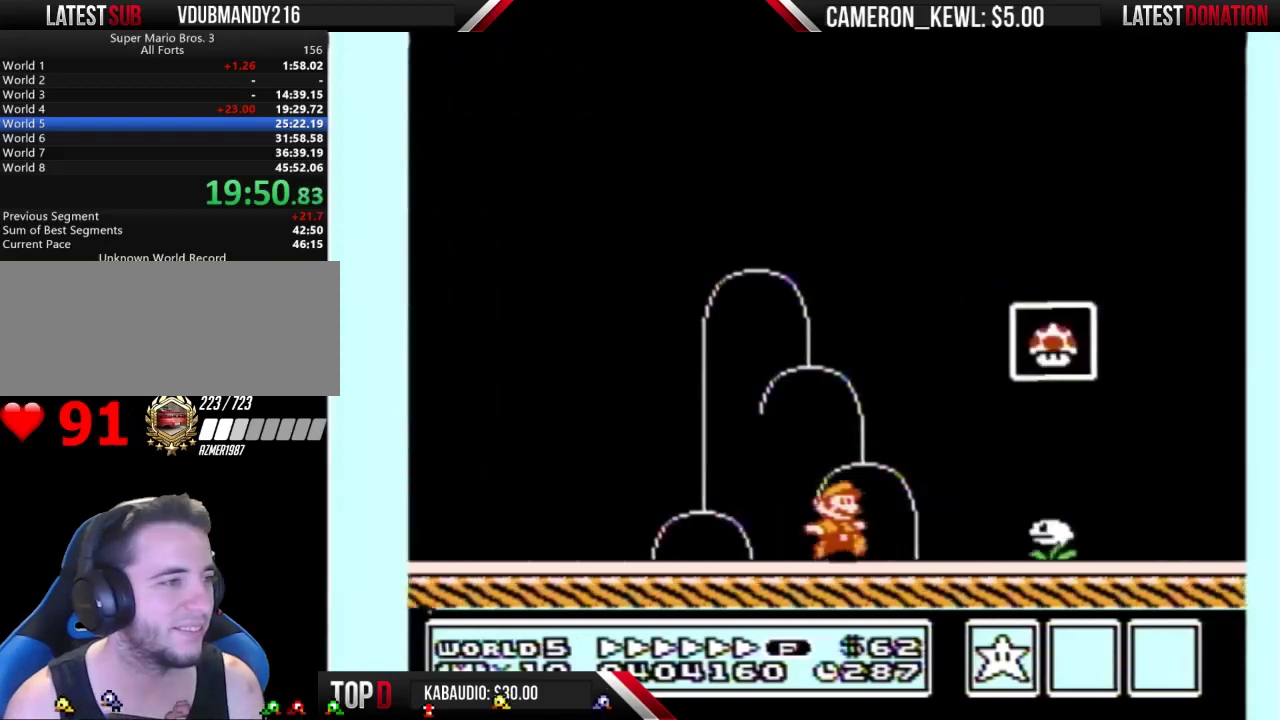
{"buttons": ["A", "B", "DPAD_RIGHT"], "events": [[100, "DPAD_LEFT", "down"], [100, "DPAD_RIGHT", "up"], [233, "A", "down"], [300, "DPAD_LEFT", "up"], [300, "DPAD_RIGHT", "down"]]}
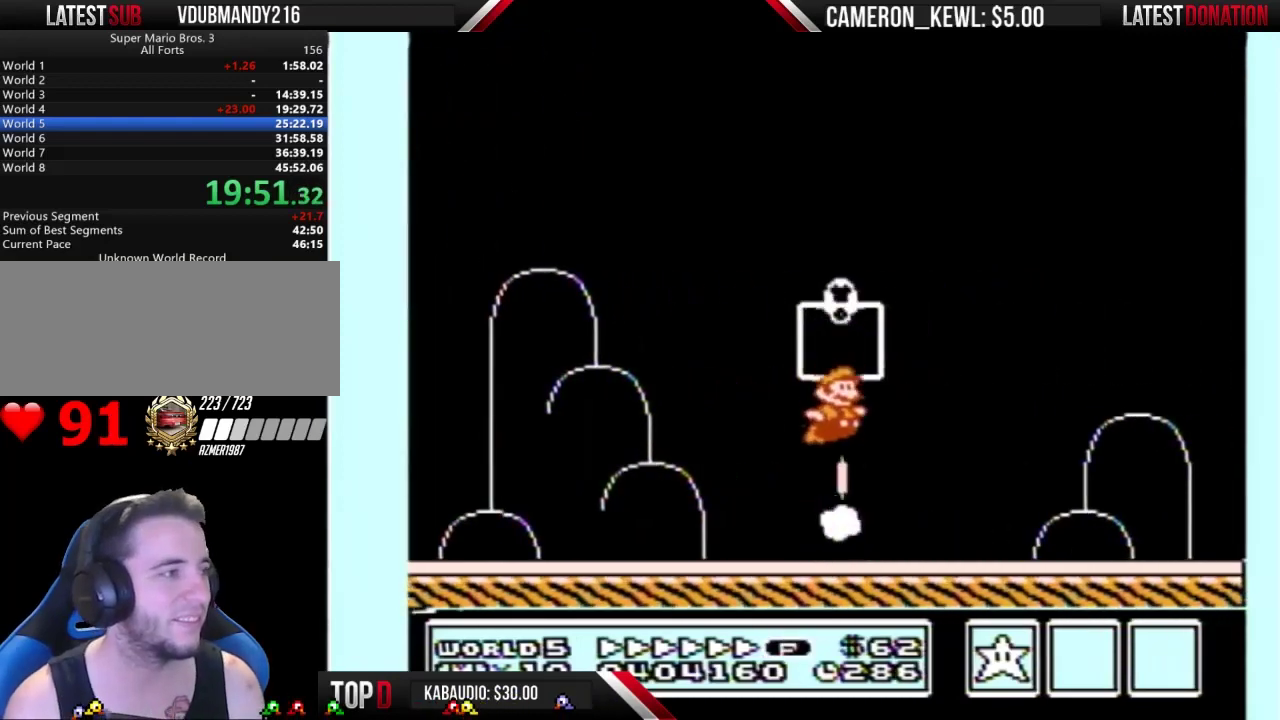
{"buttons": [], "events": [[67, "DPAD_RIGHT", "up"], [133, "A", "up"], [133, "B", "up"]]}
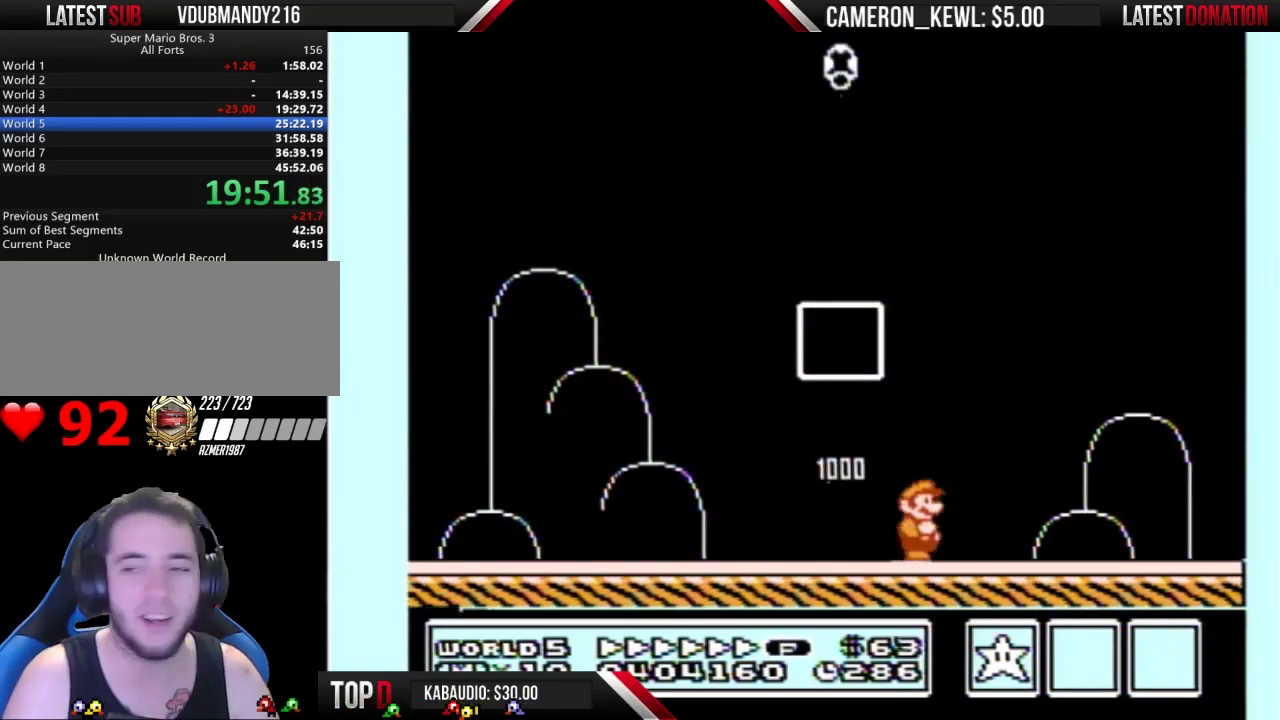
{"buttons": [], "events": []}
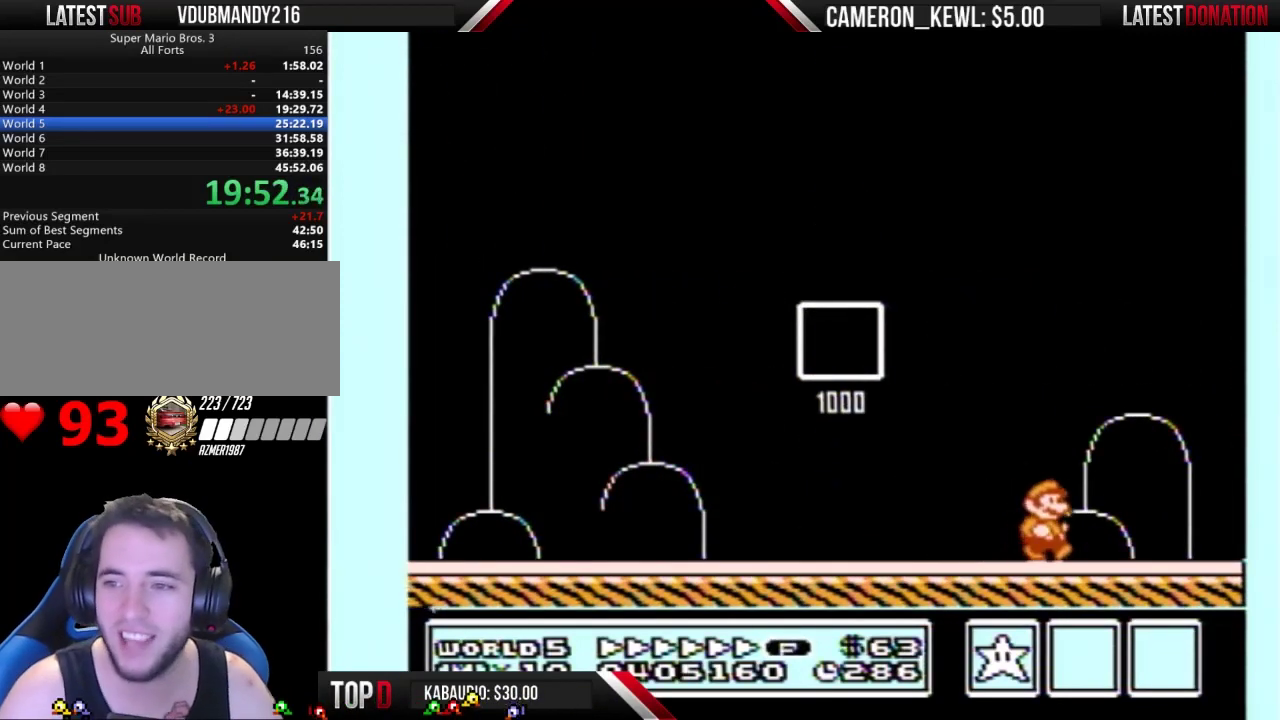
{"buttons": [], "events": []}
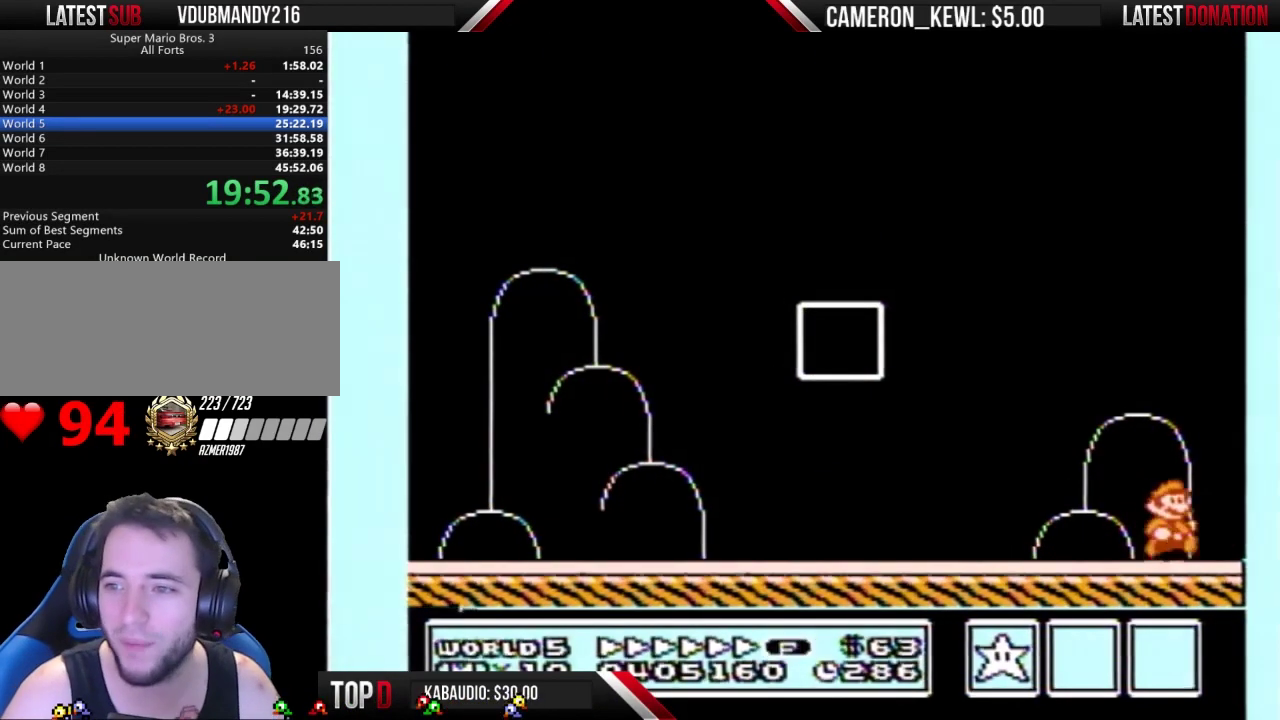
{"buttons": ["B"], "events": [[467, "B", "down"]]}
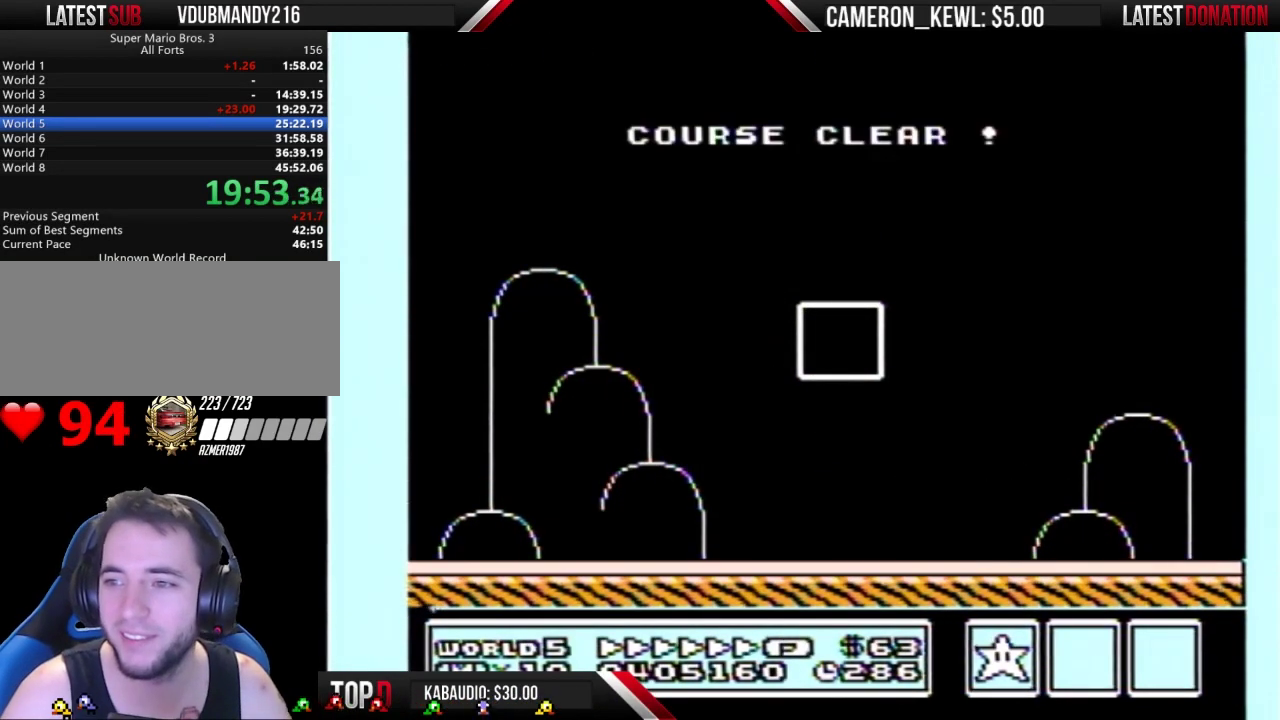
{"buttons": ["B"], "events": [[33, "B", "up"], [500, "B", "down"]]}
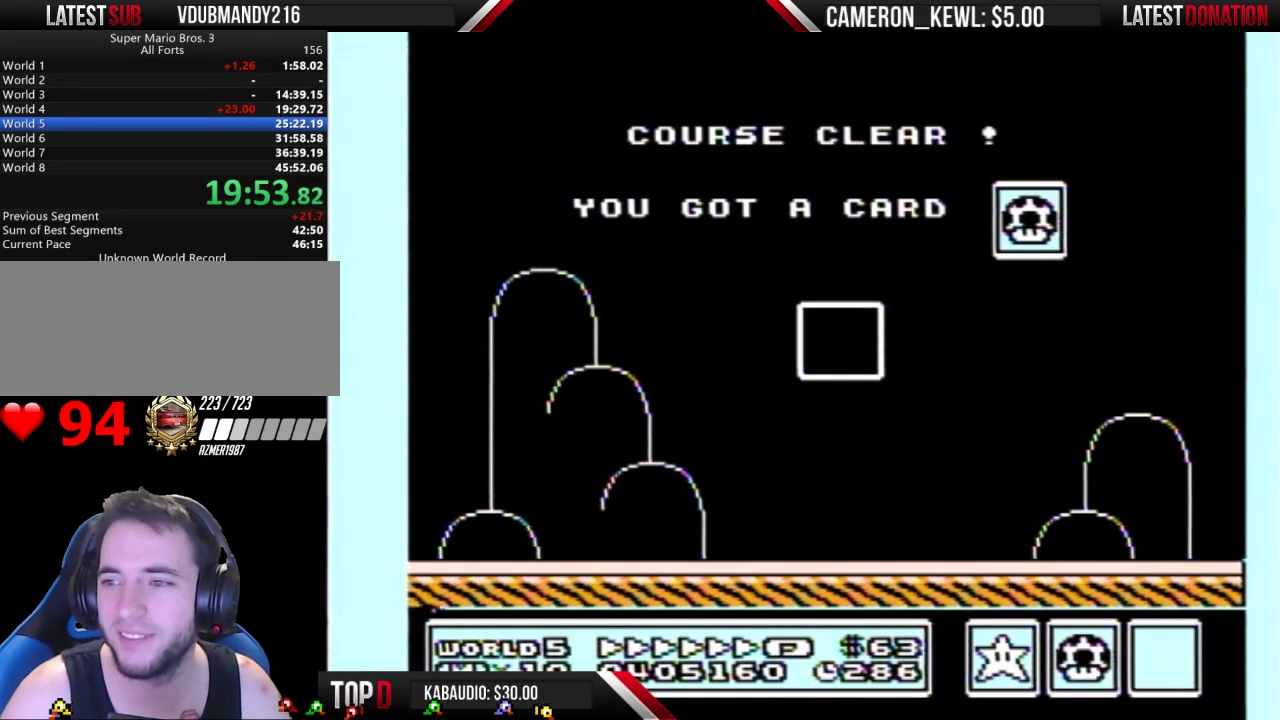
{"buttons": [], "events": [[33, "B", "up"], [67, "A", "down"], [100, "A", "up"], [133, "B", "down"], [167, "B", "up"], [333, "B", "down"], [367, "B", "up"]]}
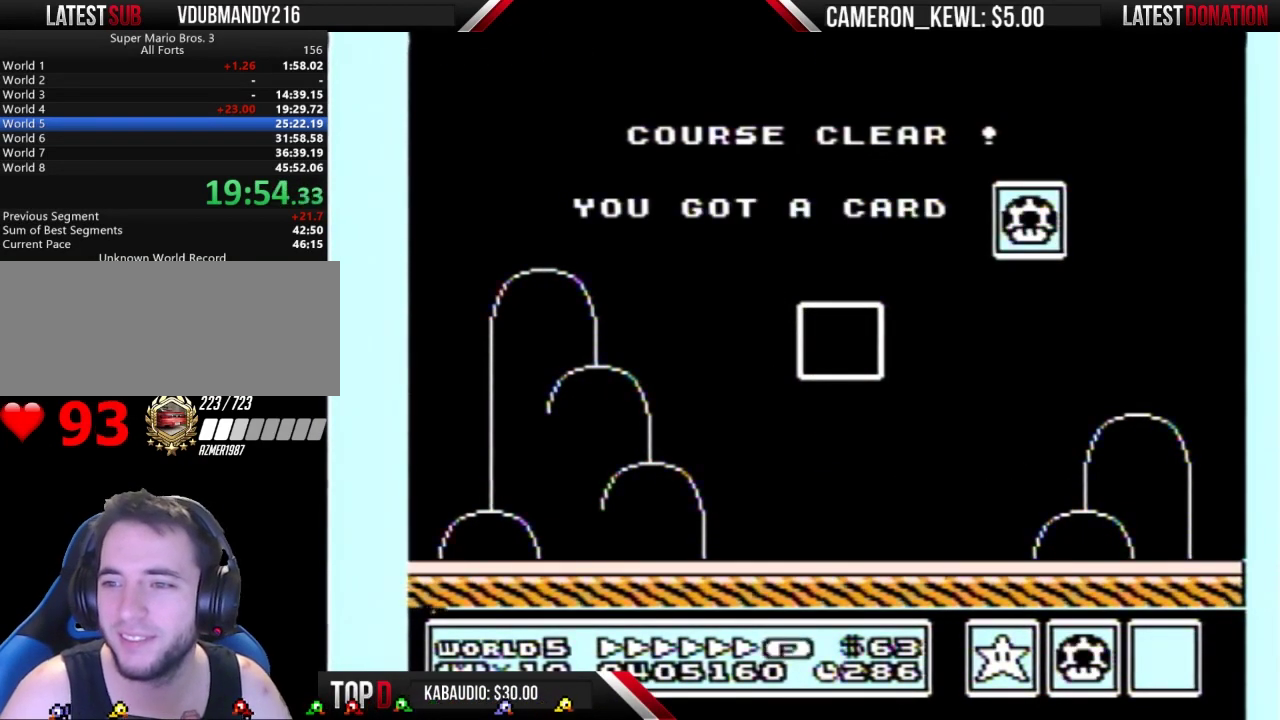
{"buttons": [], "events": []}
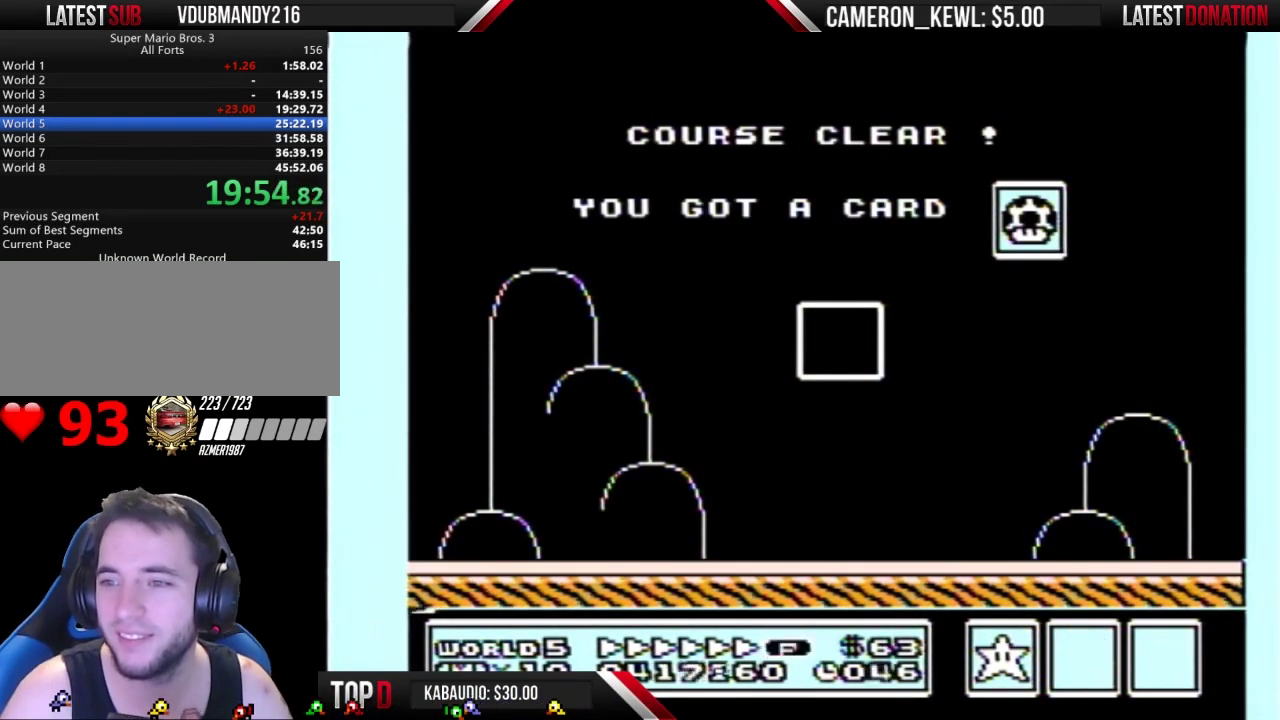
{"buttons": ["B"], "events": [[500, "B", "down"]]}